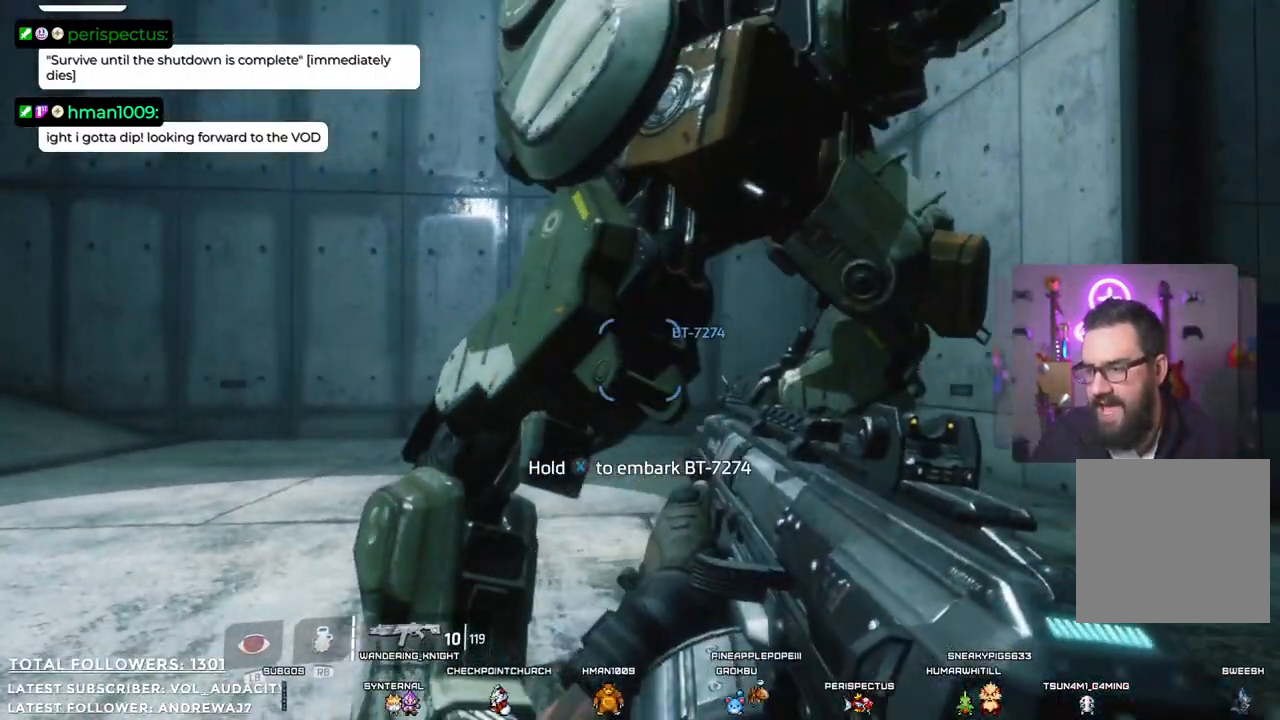
Gameplay with a controller (Xbox layout); each line is a JSON object with the inputs held at the frame after it. "events" lists button and stick changes between this image and that frame as [ms after this image, input, new state], when the widget could be followed in between. Not read: R3.
{"buttons": ["X"], "left_stick": "center", "right_stick": "center", "events": []}
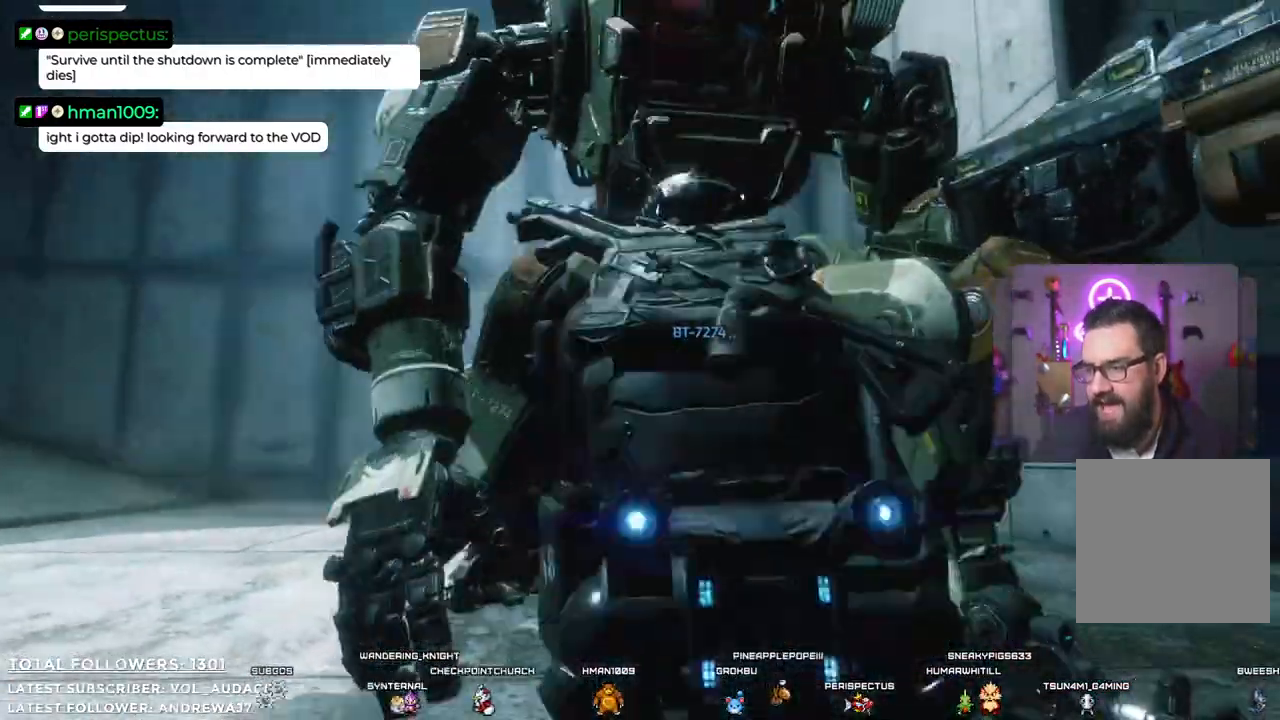
{"buttons": [], "left_stick": "center", "right_stick": "center", "events": [[201, "X", "up"]]}
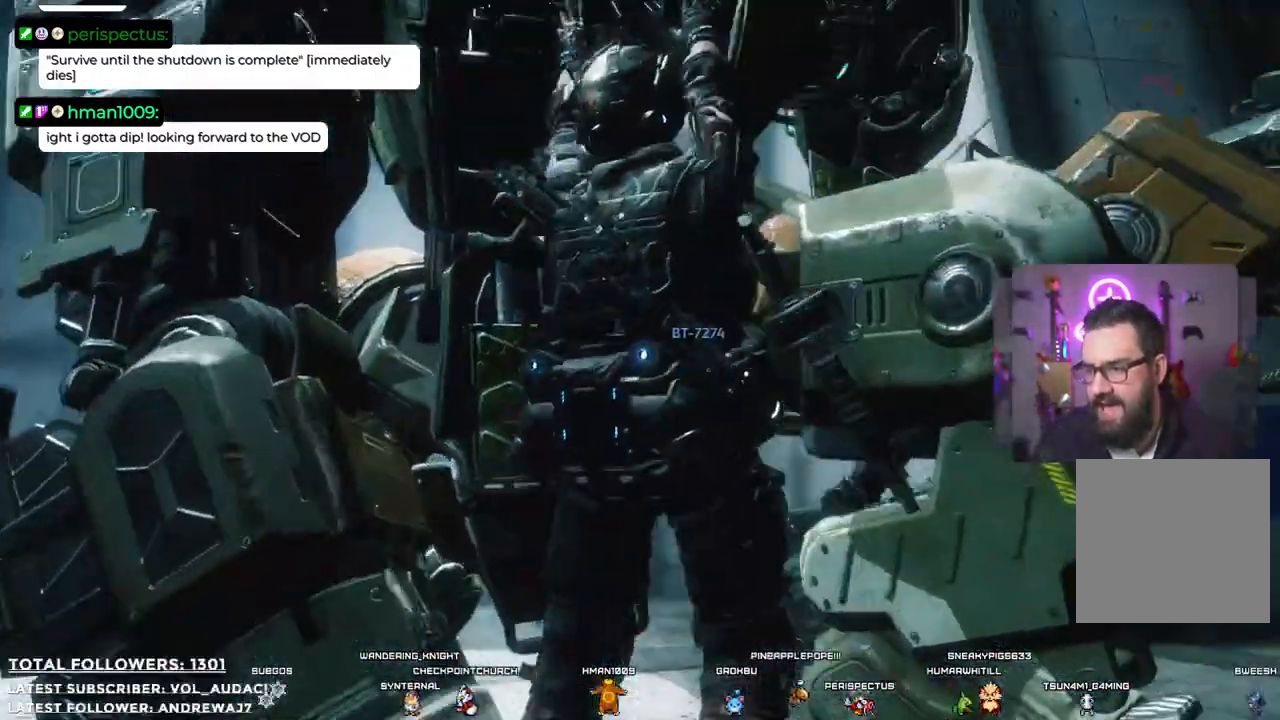
{"buttons": [], "left_stick": "center", "right_stick": "right", "events": [[217, "right_stick", "right"]]}
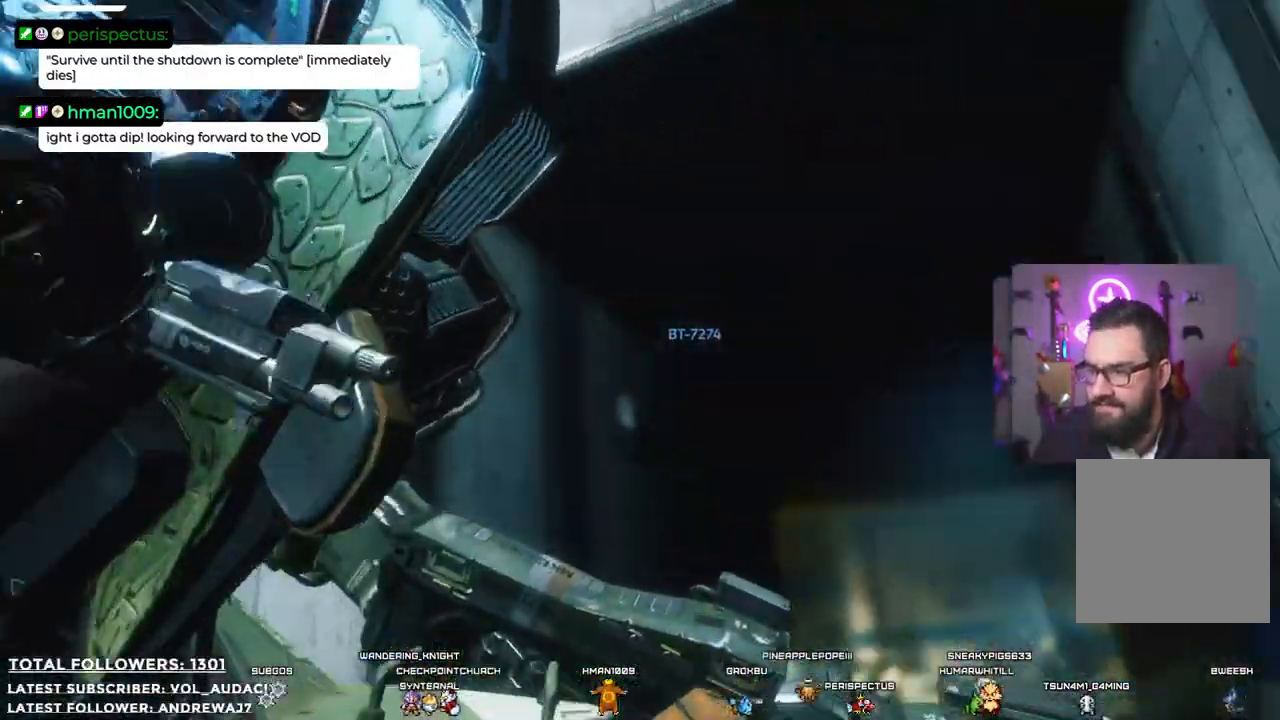
{"buttons": [], "left_stick": "center", "right_stick": "center", "events": [[217, "right_stick", "center"]]}
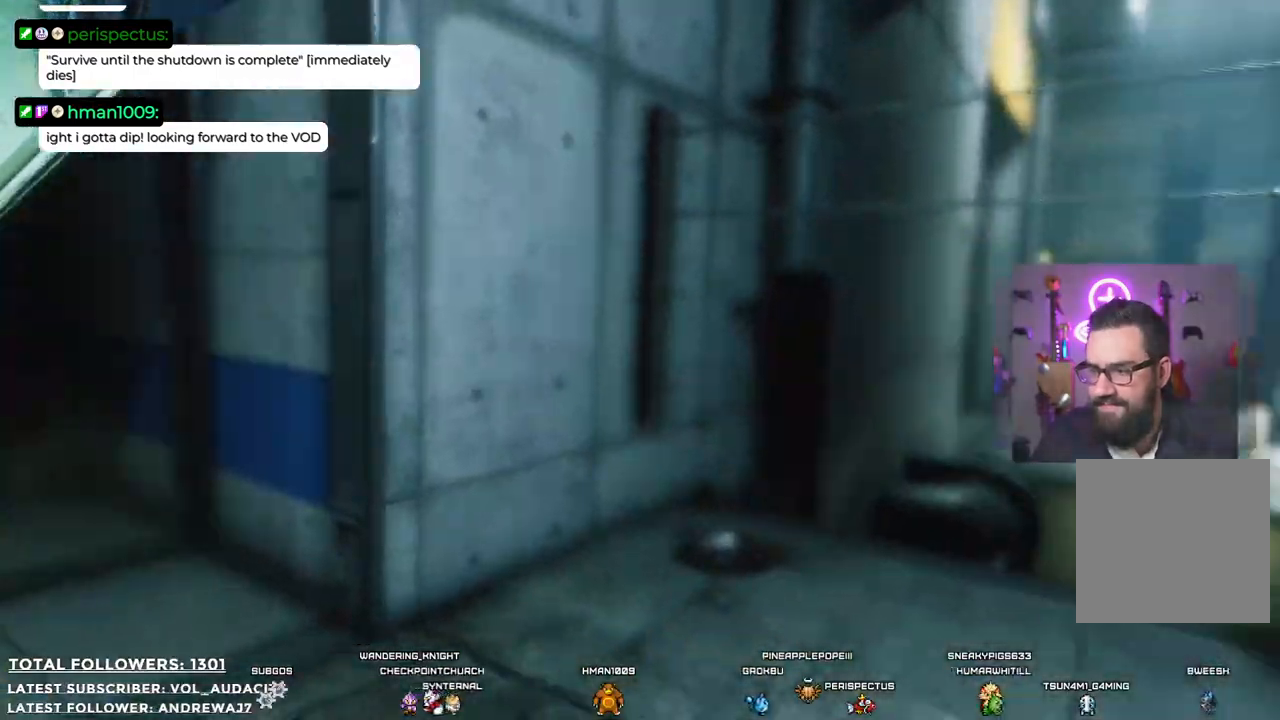
{"buttons": [], "left_stick": "center", "right_stick": "right", "events": [[301, "right_stick", "right"]]}
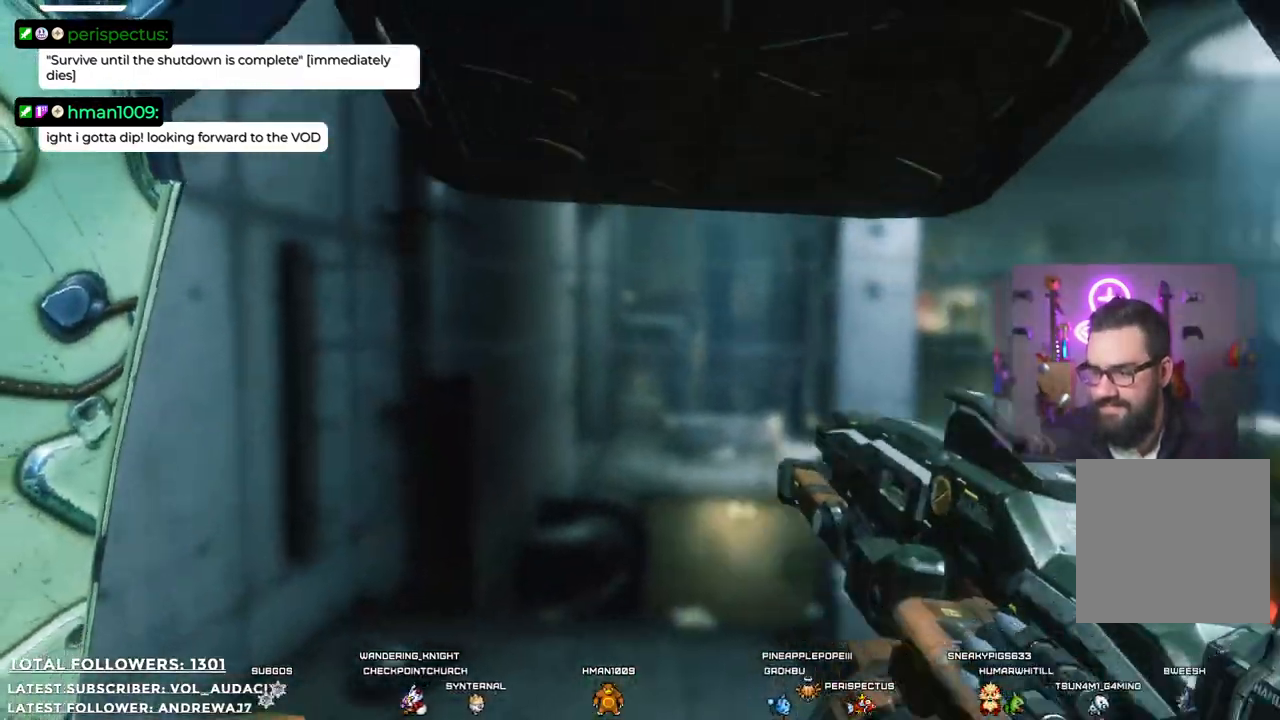
{"buttons": [], "left_stick": "center", "right_stick": "center", "events": [[50, "right_stick", "center"]]}
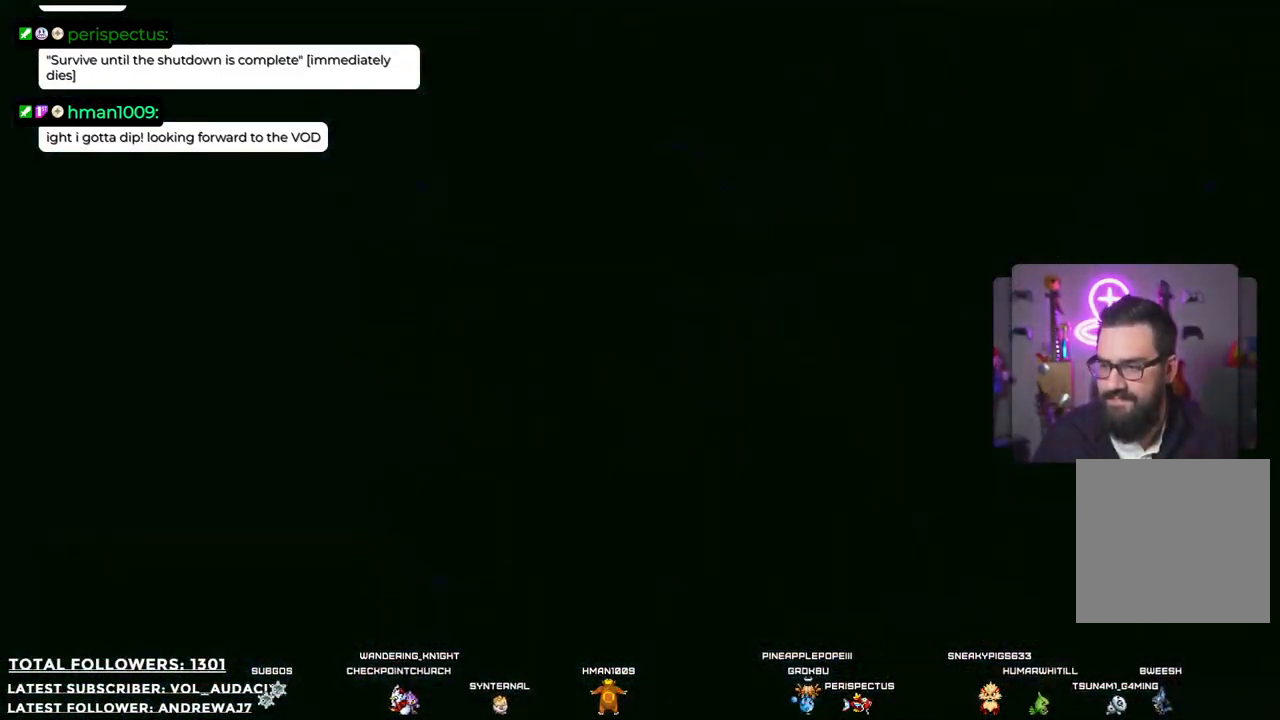
{"buttons": [], "left_stick": "center", "right_stick": "center", "events": []}
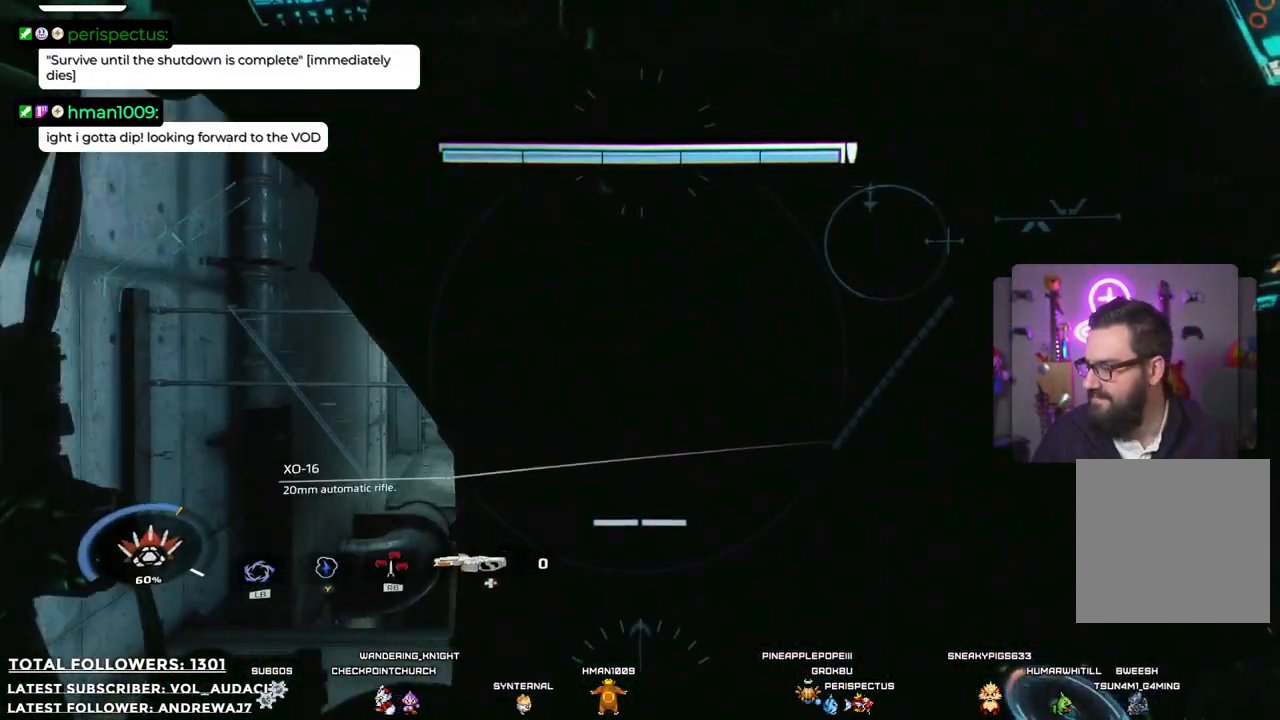
{"buttons": [], "left_stick": "center", "right_stick": "left", "events": [[284, "right_stick", "left"]]}
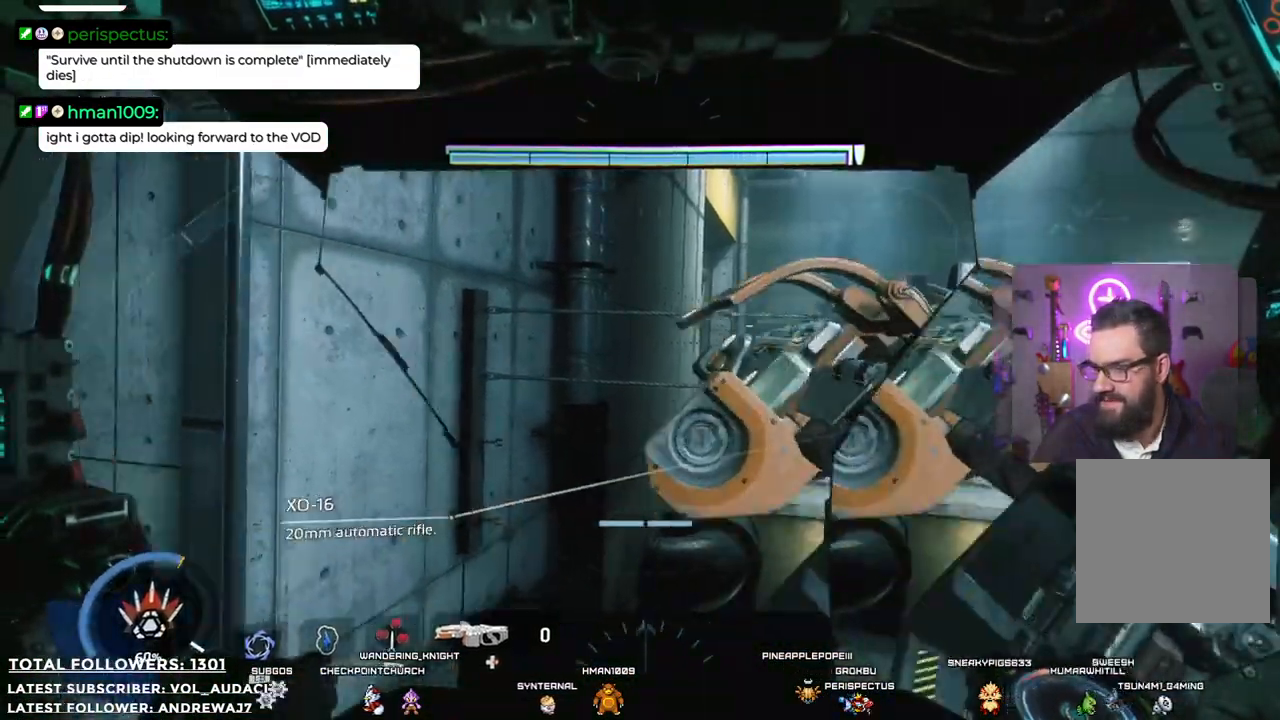
{"buttons": [], "left_stick": "center", "right_stick": "left", "events": []}
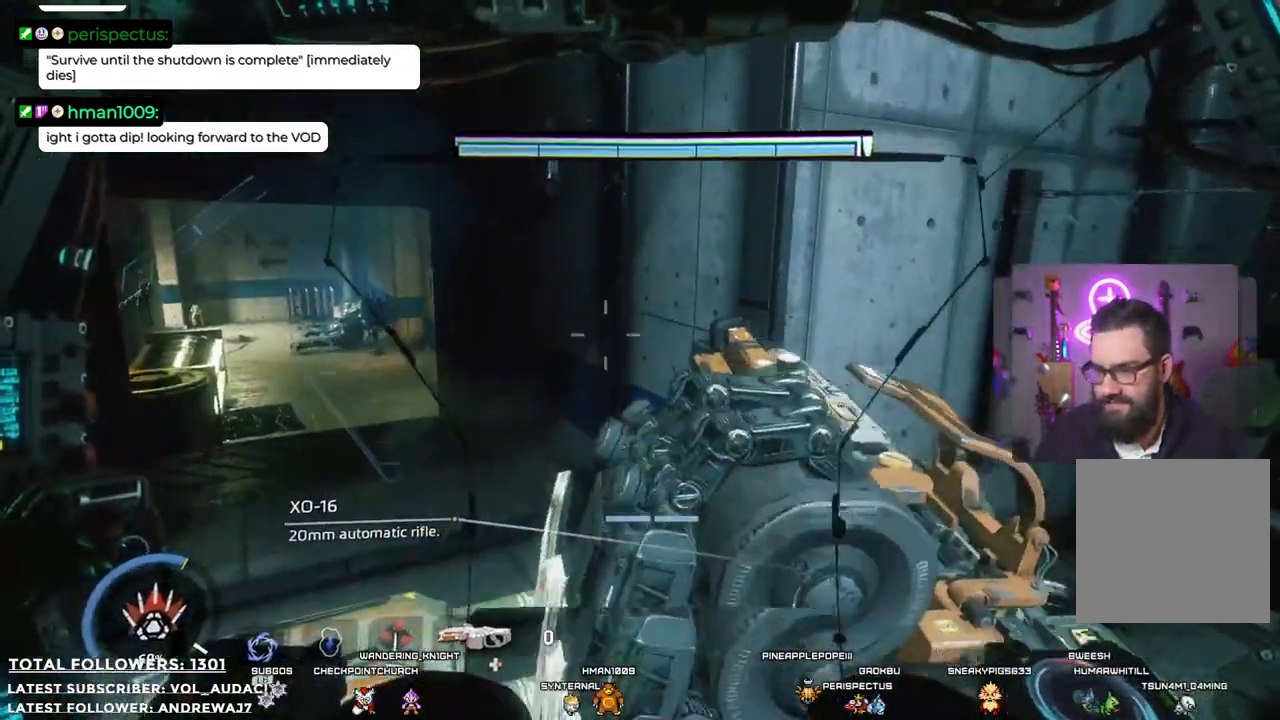
{"buttons": [], "left_stick": "up", "right_stick": "center", "events": [[300, "right_stick", "center"], [401, "left_stick", "up"]]}
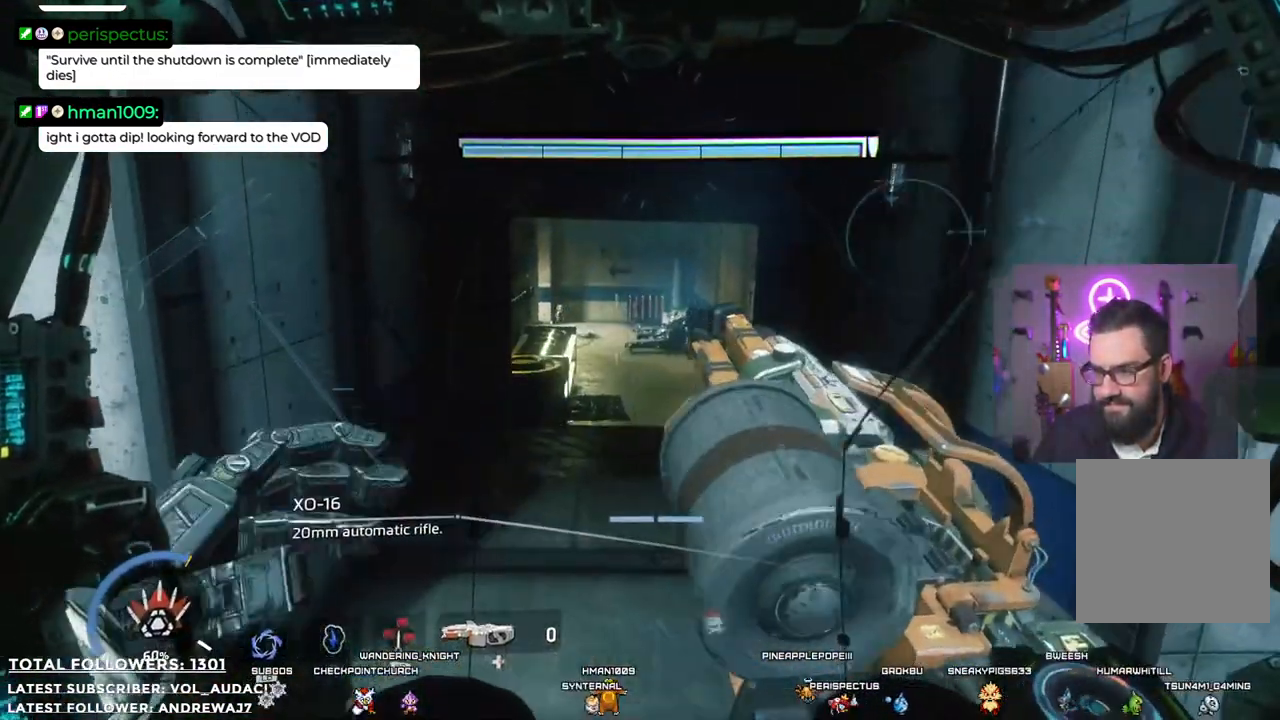
{"buttons": [], "left_stick": "up", "right_stick": "center", "events": []}
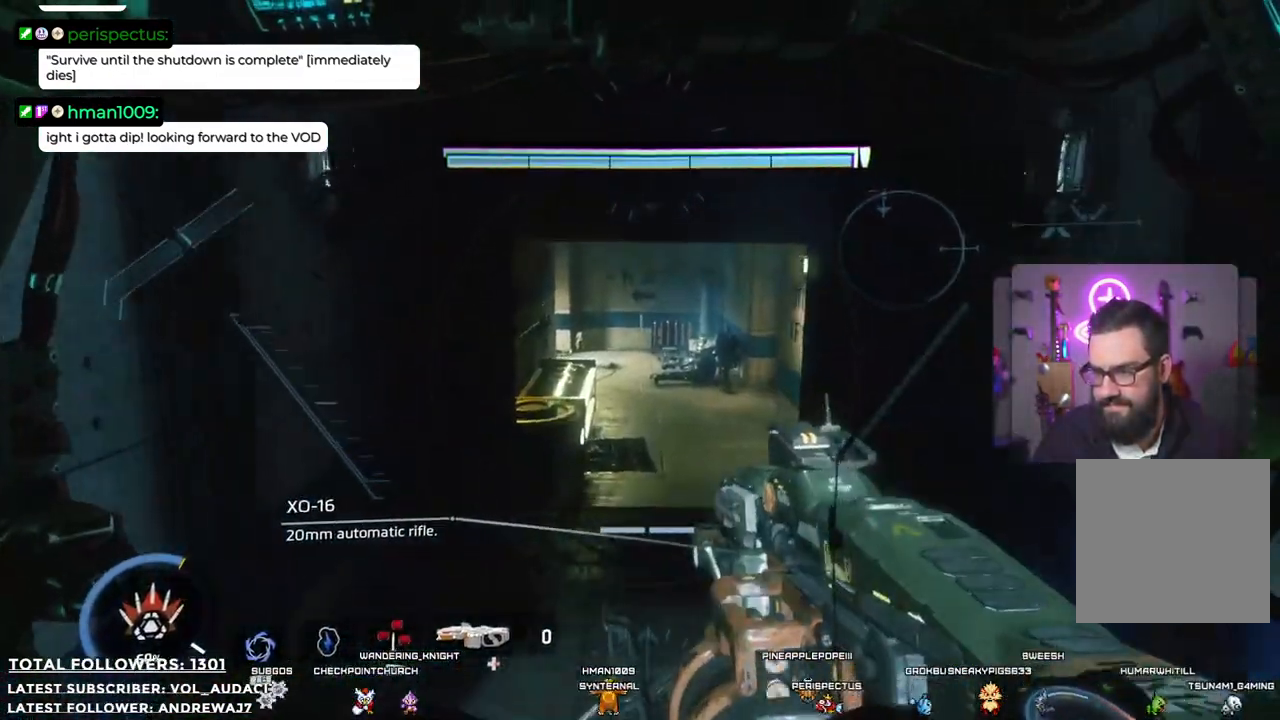
{"buttons": [], "left_stick": "up", "right_stick": "down", "events": [[334, "right_stick", "down"]]}
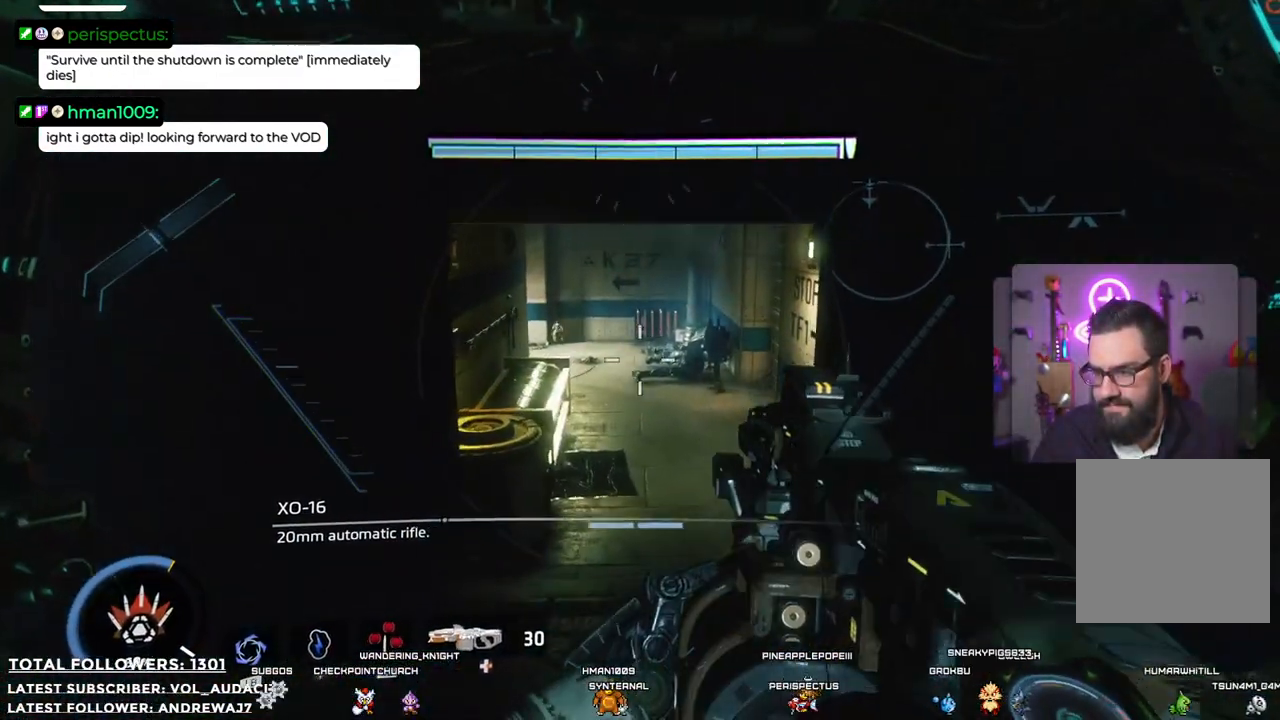
{"buttons": [], "left_stick": "up", "right_stick": "center", "events": [[83, "right_stick", "center"]]}
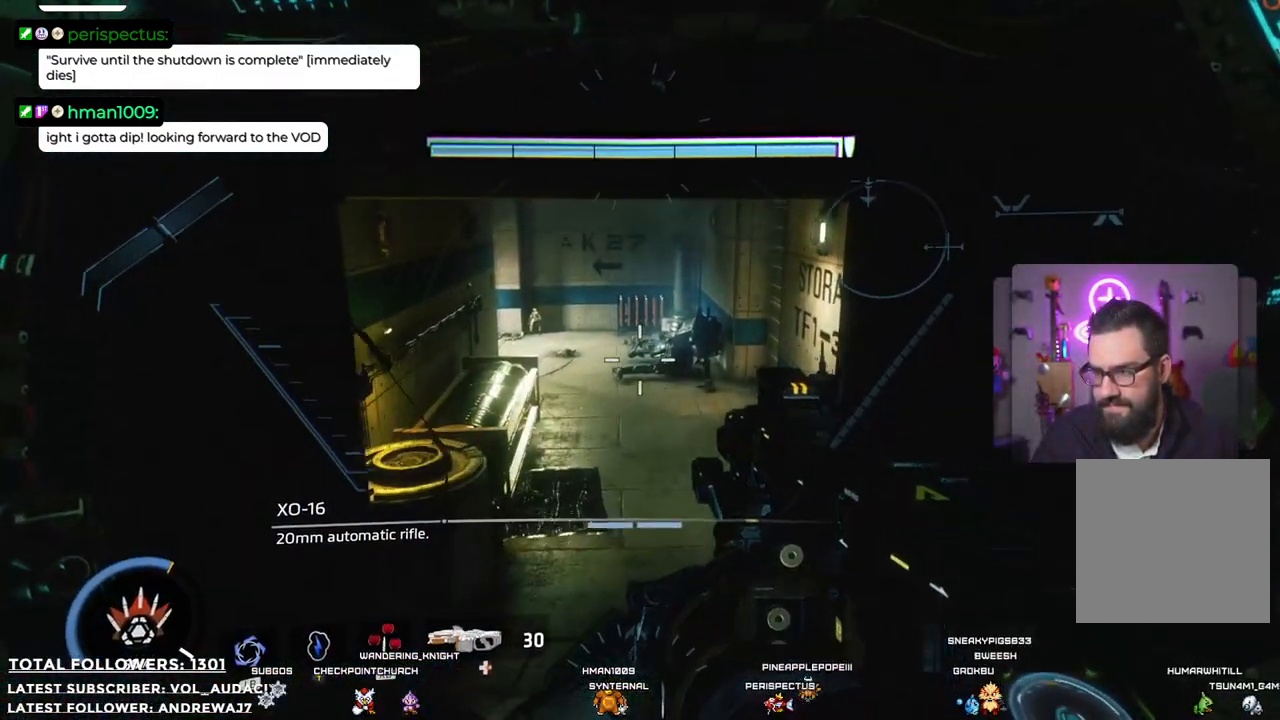
{"buttons": [], "left_stick": "up", "right_stick": "center", "events": []}
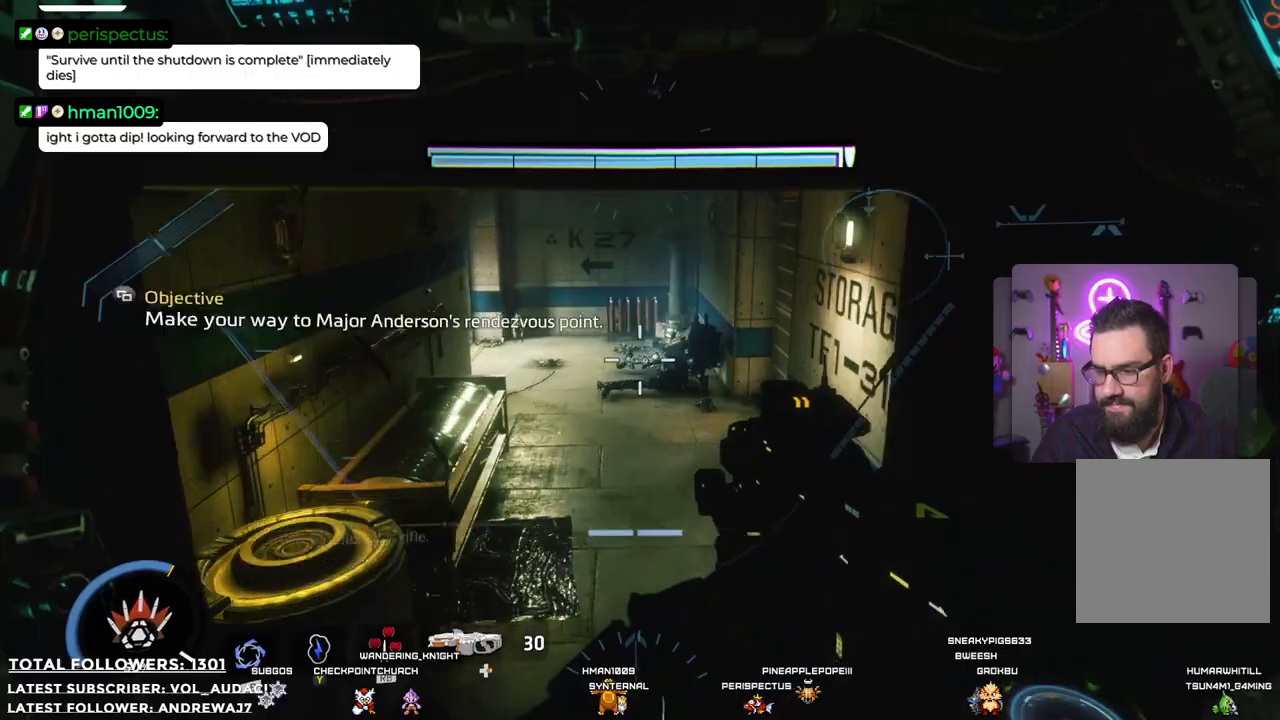
{"buttons": [], "left_stick": "up", "right_stick": "center", "events": []}
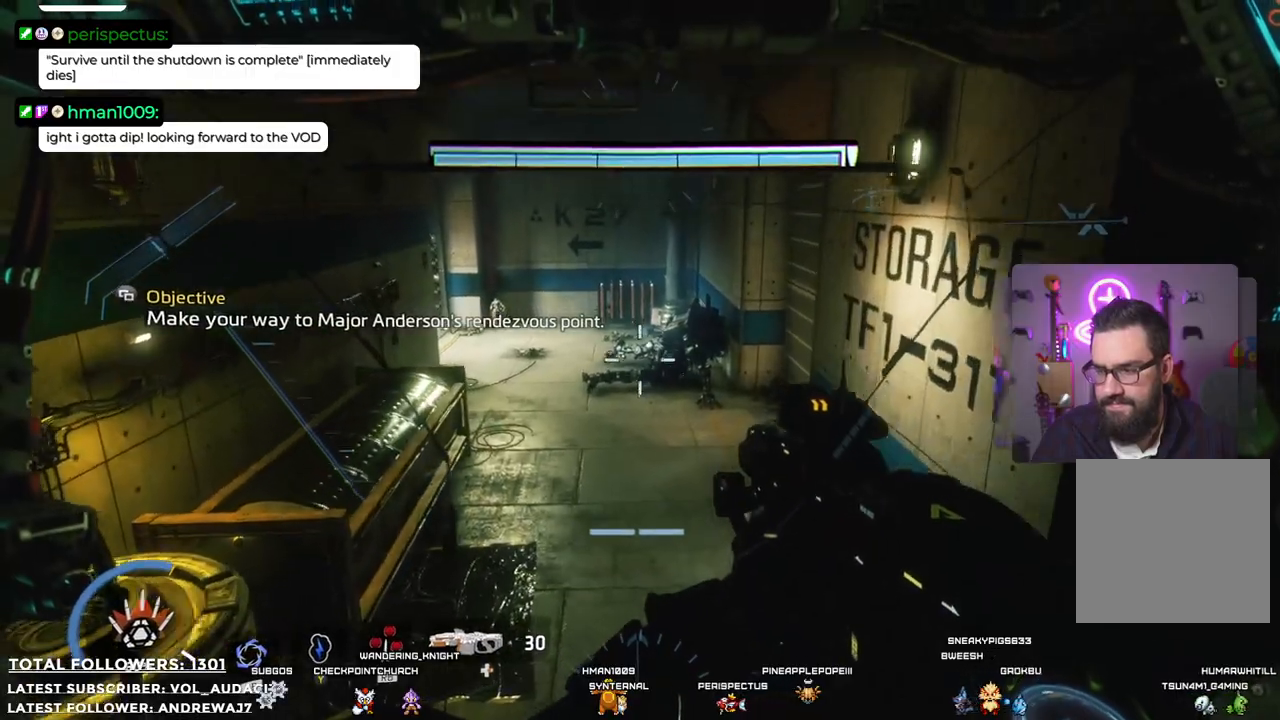
{"buttons": [], "left_stick": "up", "right_stick": "center", "events": []}
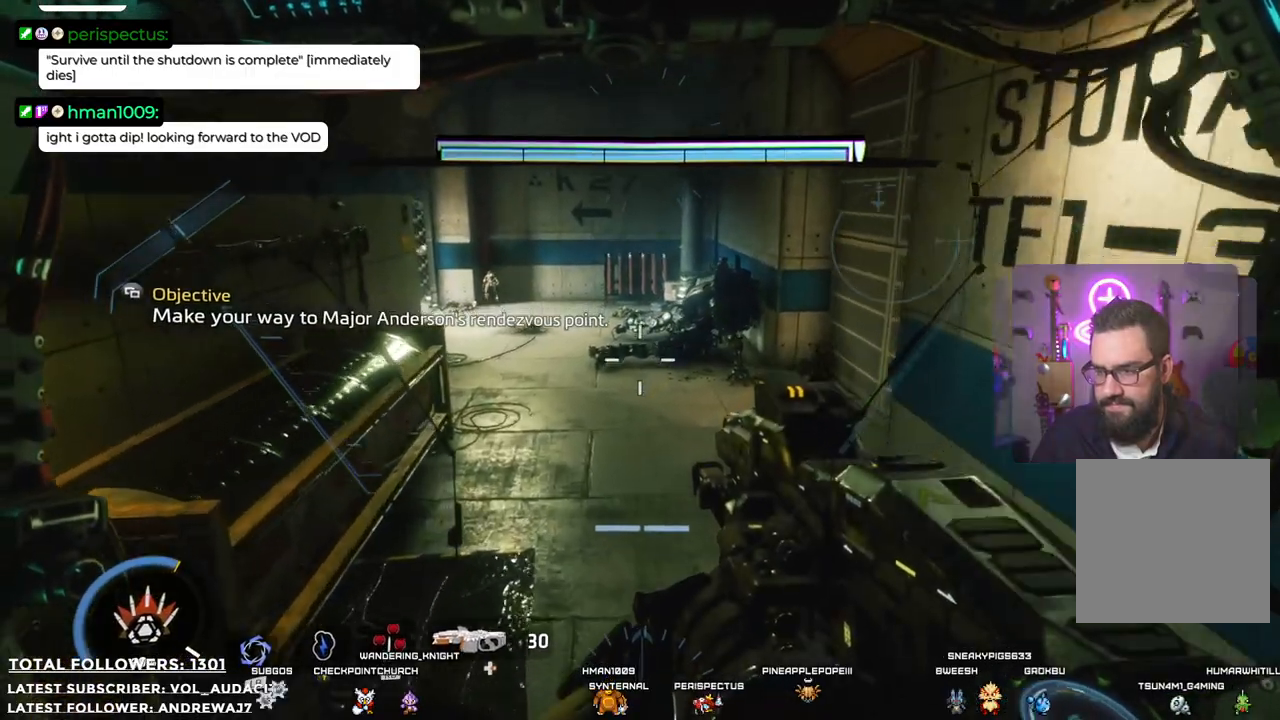
{"buttons": [], "left_stick": "up", "right_stick": "center", "events": []}
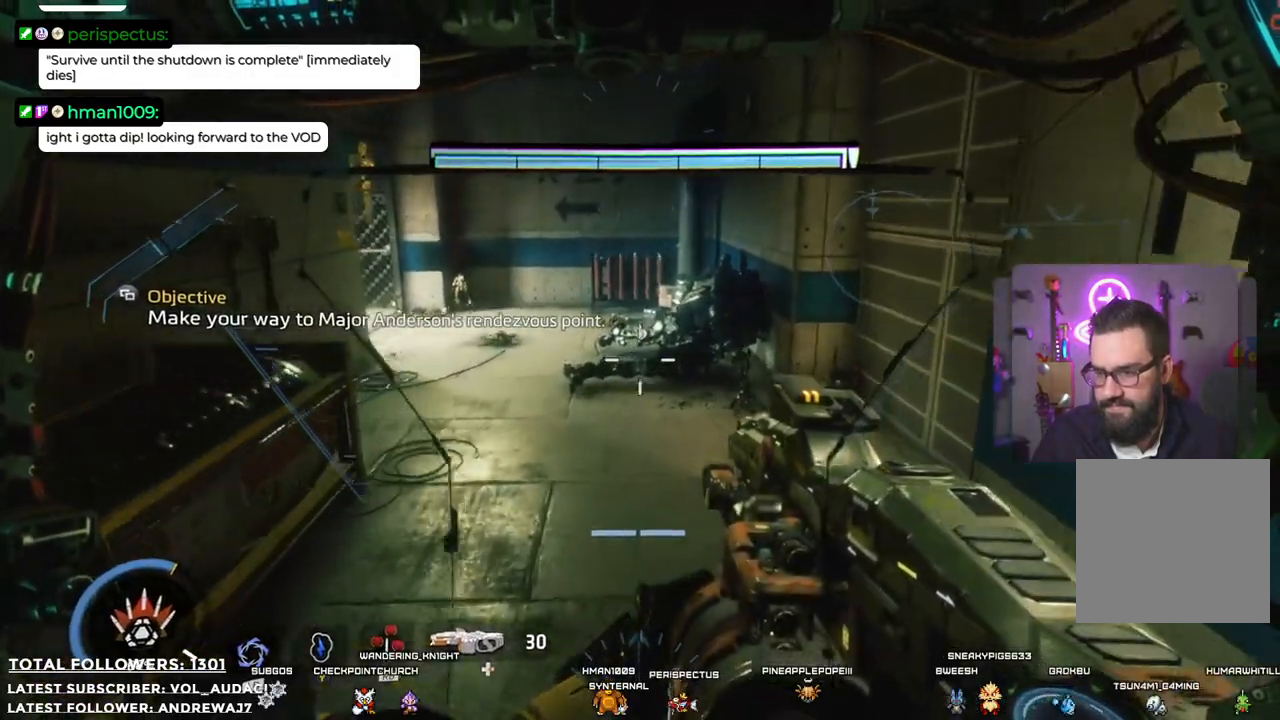
{"buttons": [], "left_stick": "up", "right_stick": "center", "events": []}
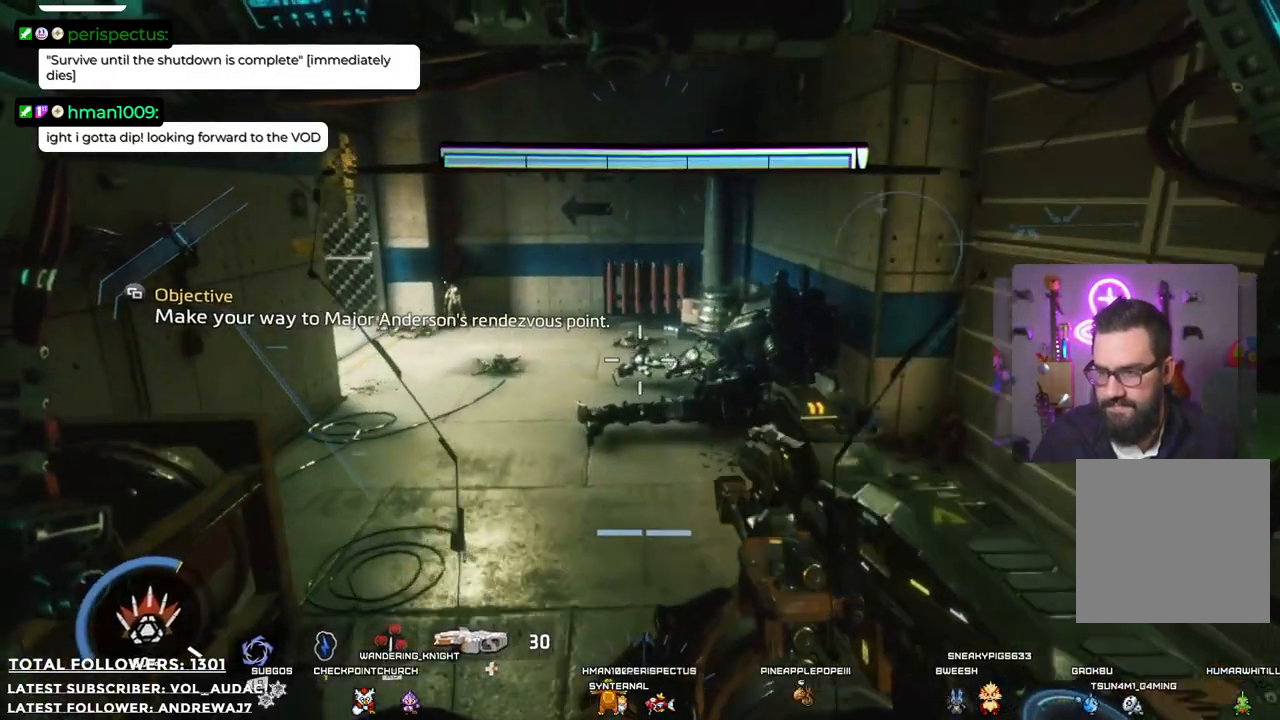
{"buttons": [], "left_stick": "up", "right_stick": "center", "events": [[34, "right_stick", "up-left"], [368, "left_stick", "up-right"], [435, "right_stick", "center"], [501, "left_stick", "up"]]}
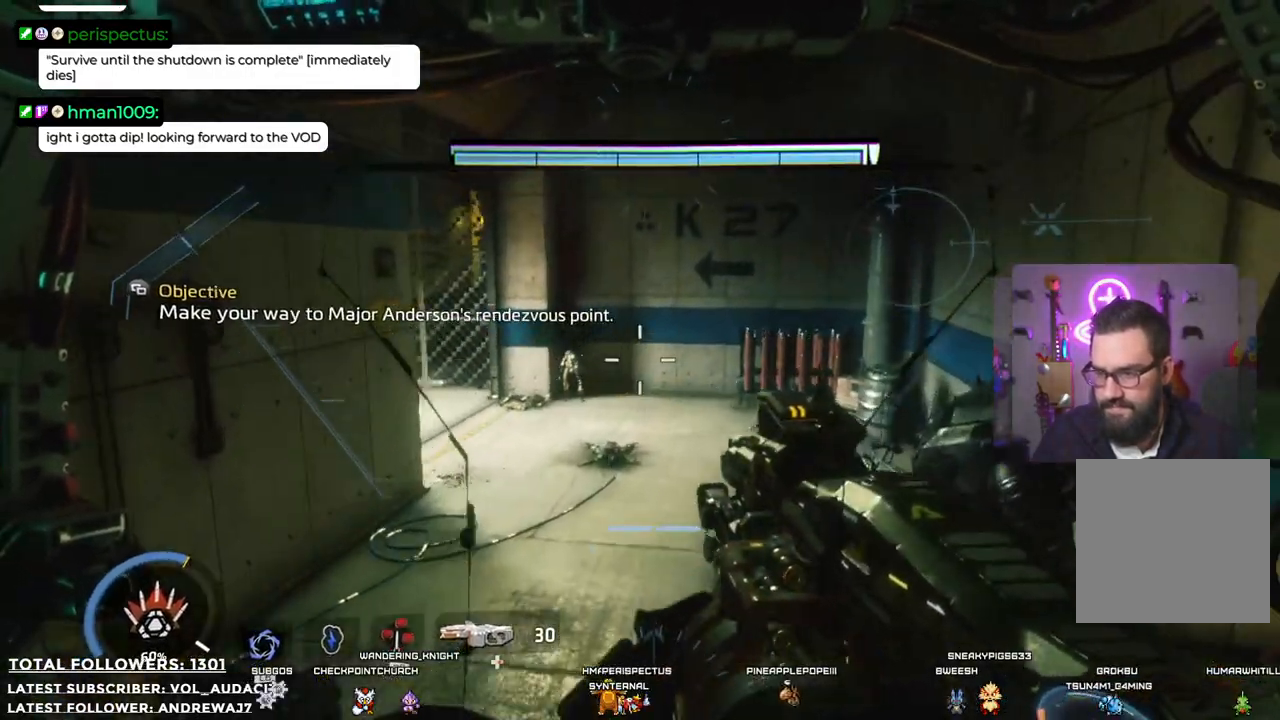
{"buttons": [], "left_stick": "up", "right_stick": "left", "events": [[201, "right_stick", "left"]]}
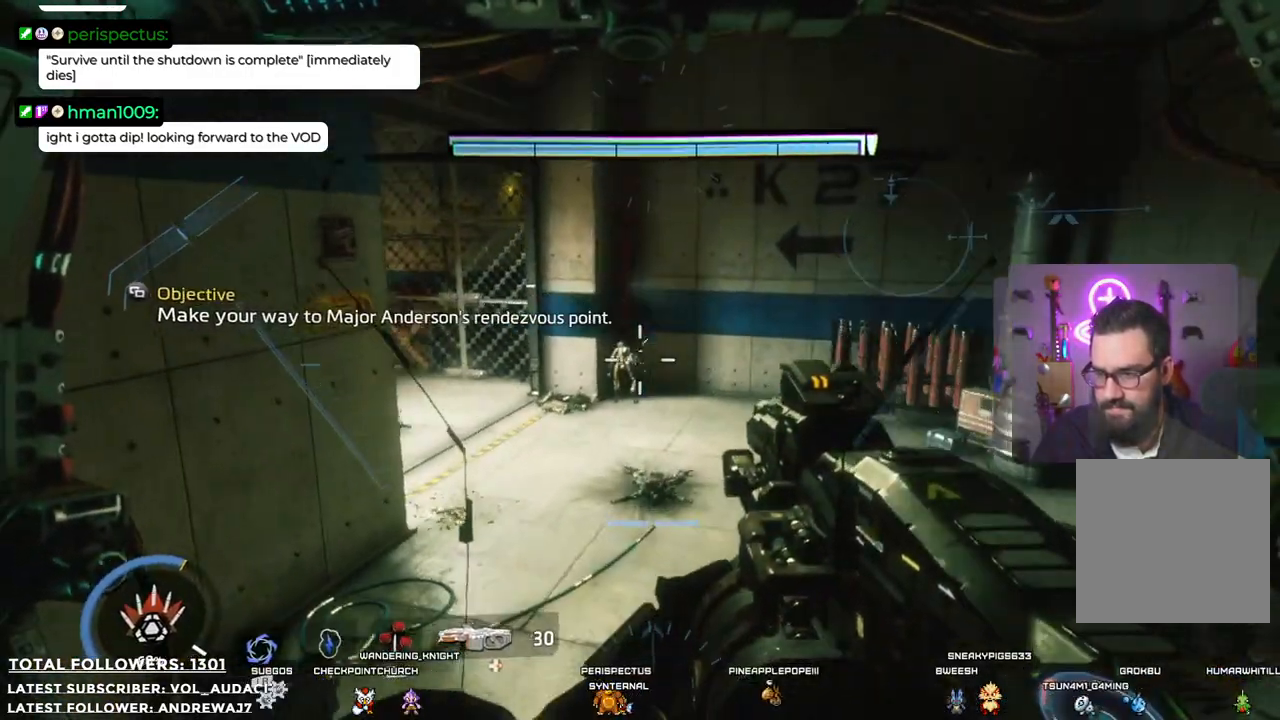
{"buttons": [], "left_stick": "up", "right_stick": "down-left", "events": [[167, "right_stick", "center"], [351, "right_stick", "down-left"]]}
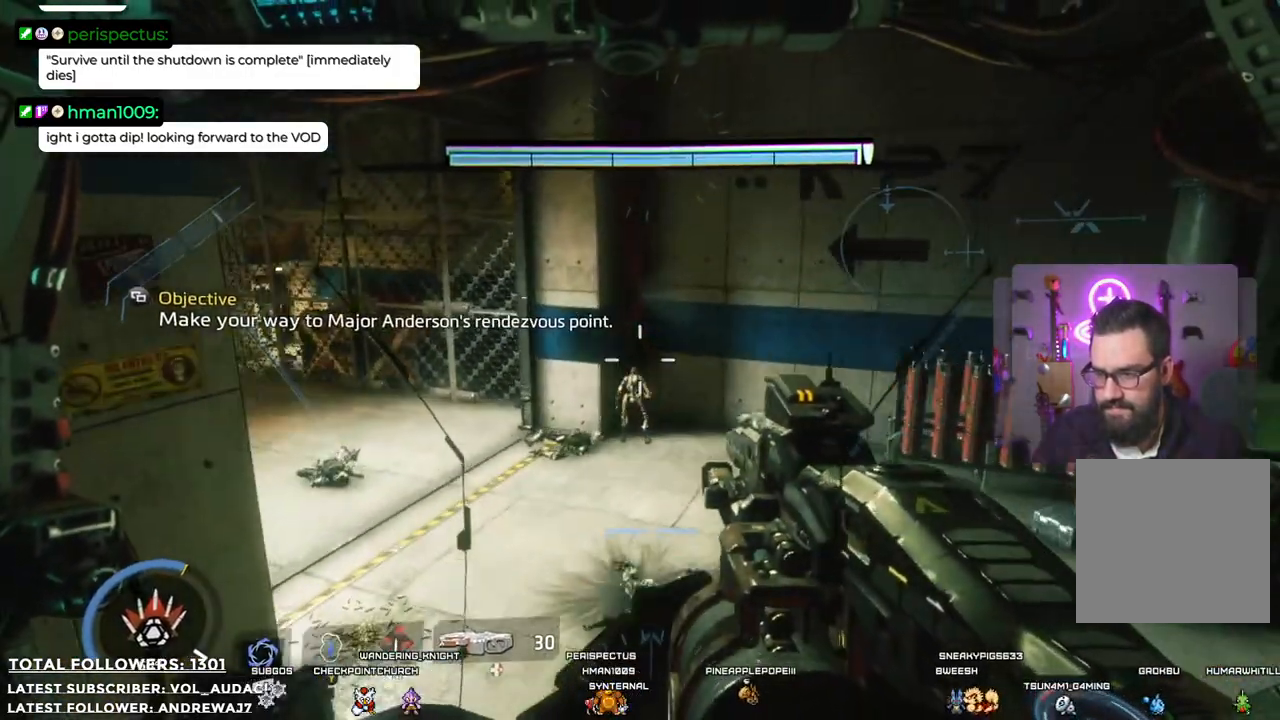
{"buttons": [], "left_stick": "up-right", "right_stick": "down-left", "events": [[184, "left_stick", "up-right"]]}
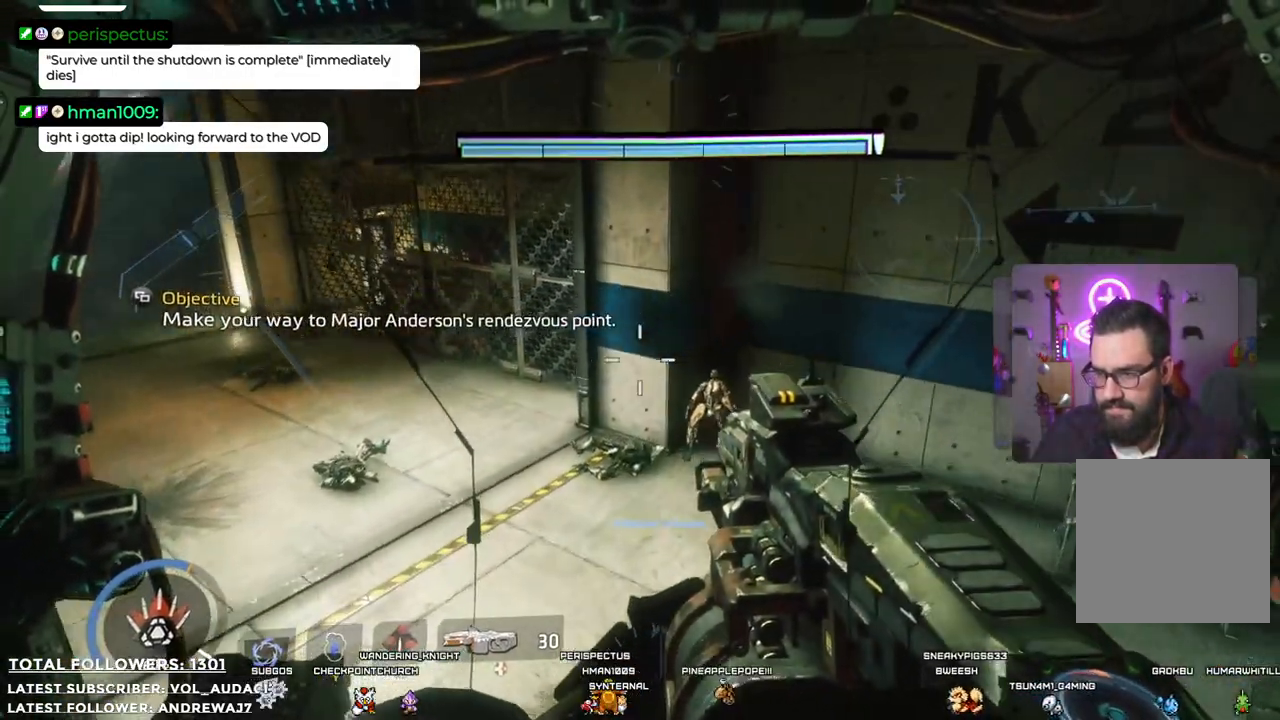
{"buttons": [], "left_stick": "up", "right_stick": "up-left", "events": [[17, "right_stick", "left"], [50, "left_stick", "up"], [301, "right_stick", "up-left"]]}
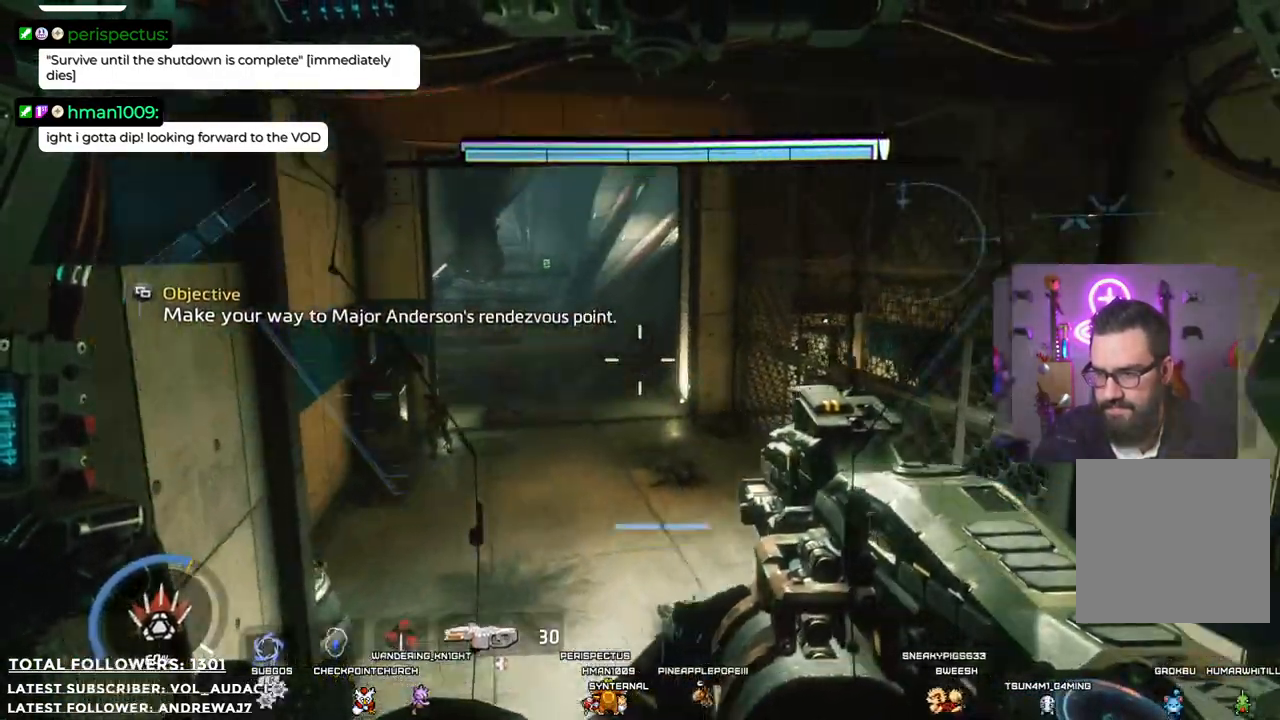
{"buttons": [], "left_stick": "up", "right_stick": "up-left", "events": [[34, "right_stick", "up"], [368, "right_stick", "up-left"]]}
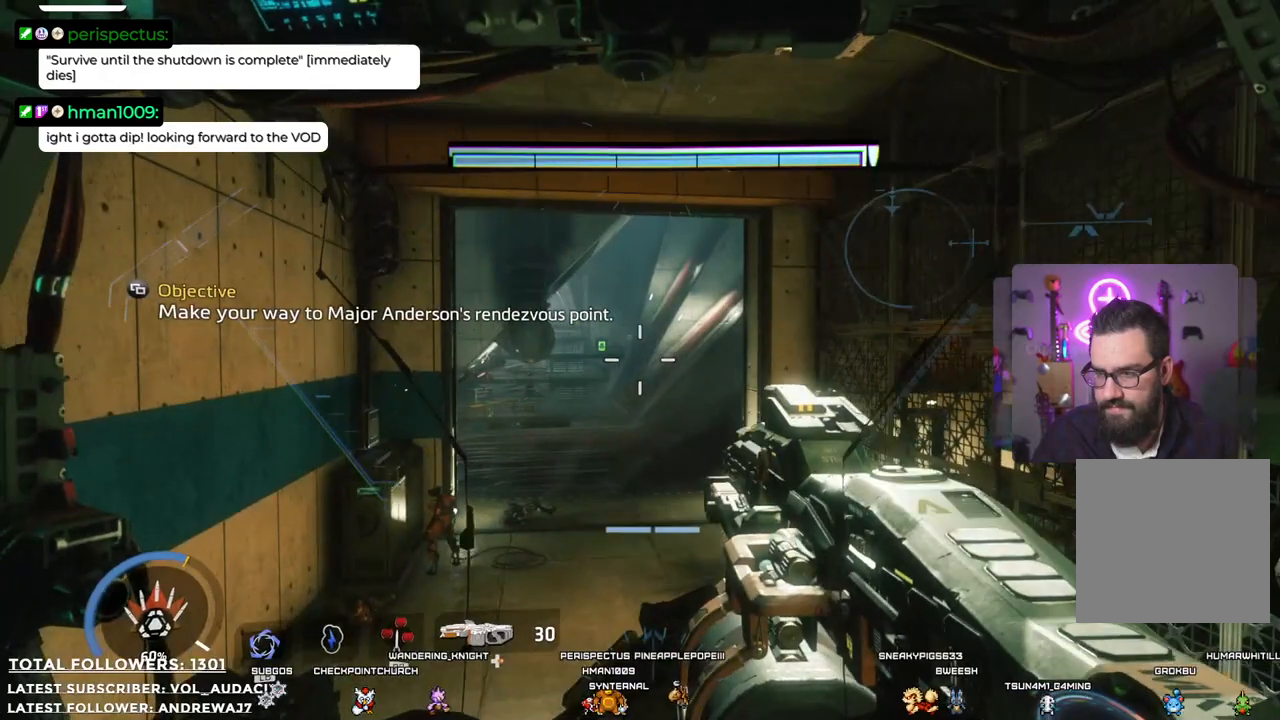
{"buttons": [], "left_stick": "up-right", "right_stick": "center", "events": [[117, "left_stick", "up-right"], [167, "right_stick", "center"]]}
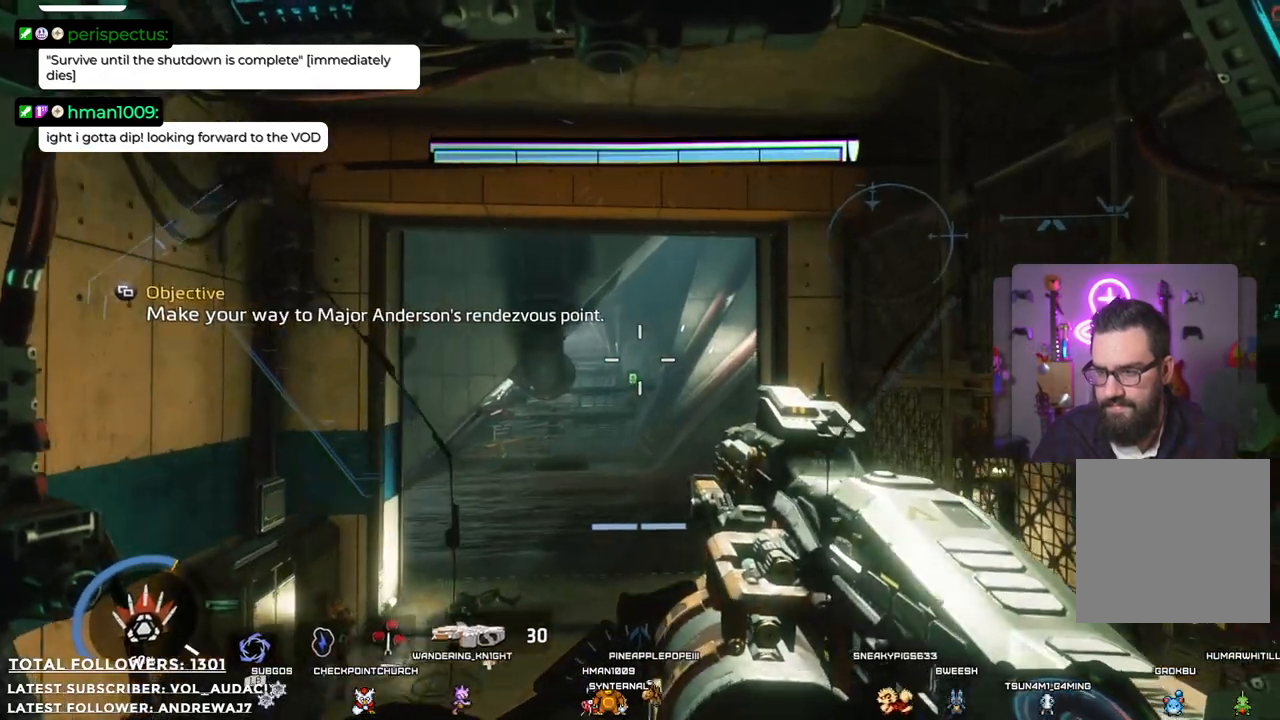
{"buttons": [], "left_stick": "up", "right_stick": "center", "events": [[50, "right_stick", "down-left"], [167, "right_stick", "center"], [367, "left_stick", "up"]]}